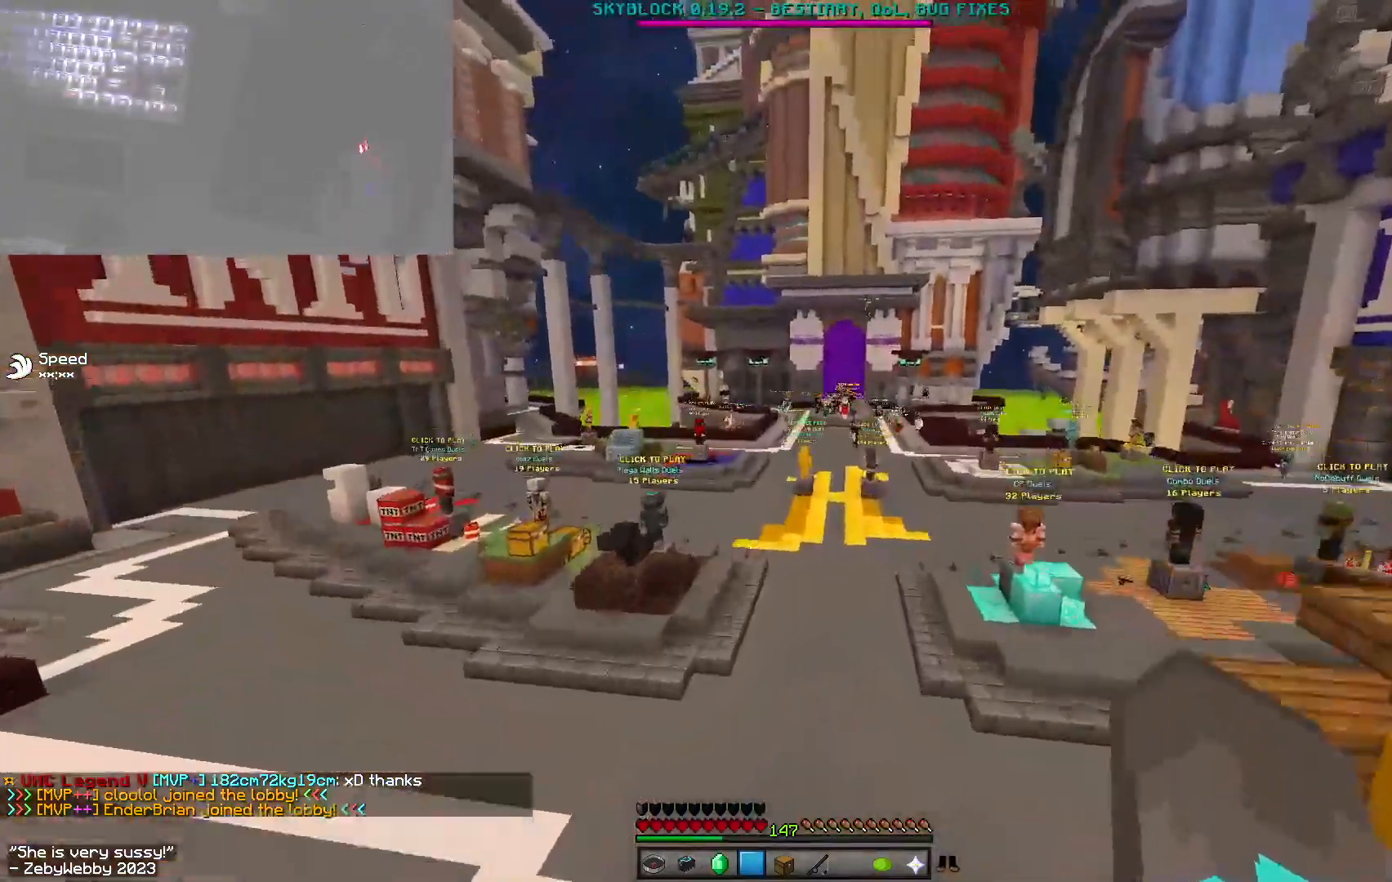
Gameplay with keyboard and mouse; each line is a JSON object with the keys and mouse buttons held at the frame after it. "events" lists presses ("down") and releases ("up") of "a", "d", "s", "sneak", "space", "w", "mouse_left" and "mouse_right" between this image and that frame as [ms after this image, input, new state], when the widget could be followed in between. "mouse_left", "mouse_right" = the "left", "right" buttons of the "mouse" list. No other keys are recorded. Fast repeated clicks can show as one long hold. Mouse movement is not recorded. Key names are as the overlay labels them; some are game actions (e.g. jump) rather than physical keys.
{"keys": ["d", "w"], "mouse": [], "events": [[267, "space", "up"]]}
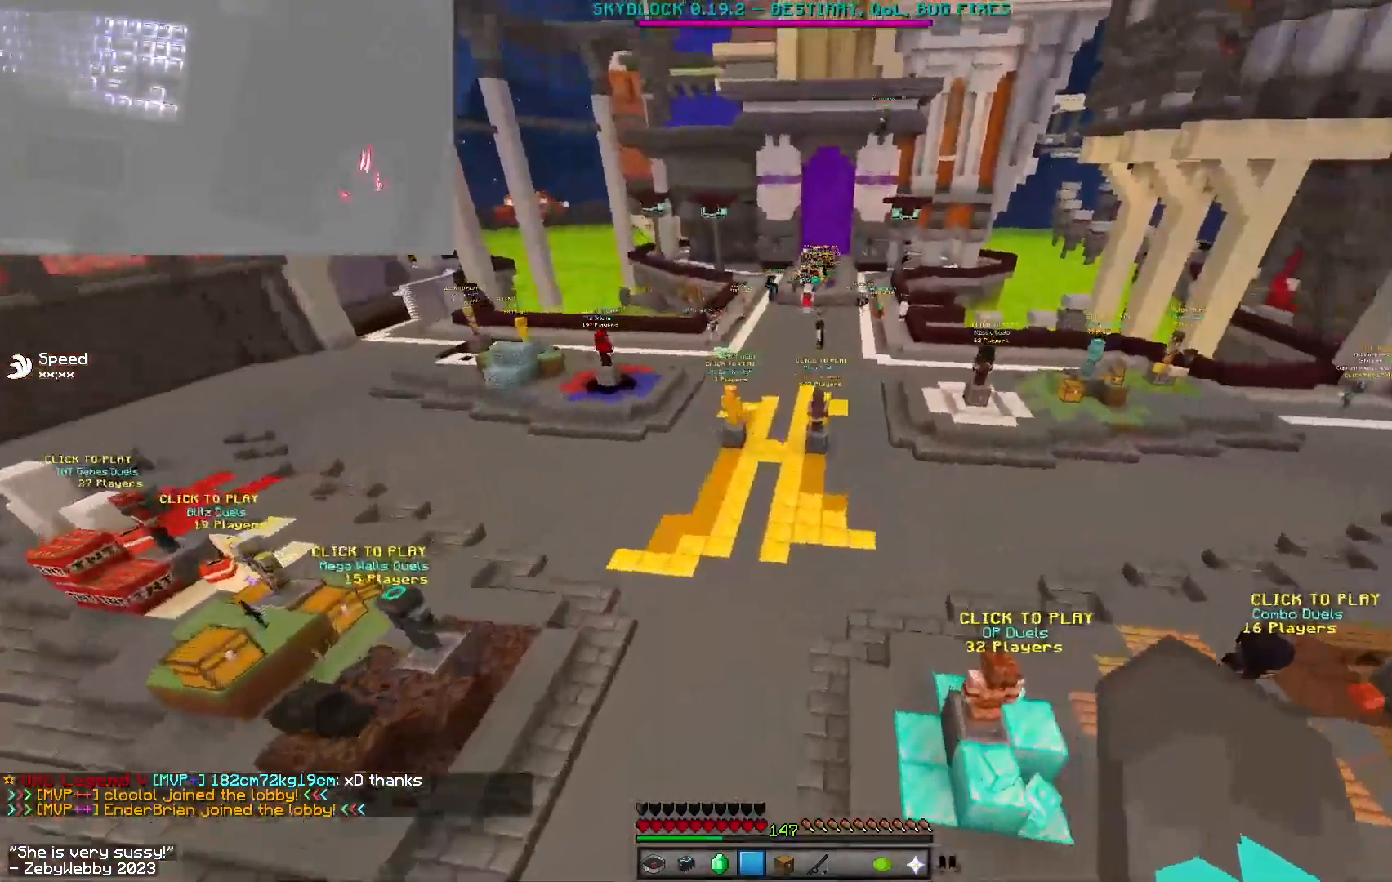
{"keys": ["w"], "mouse": [], "events": [[50, "d", "up"], [67, "space", "down"], [383, "space", "up"]]}
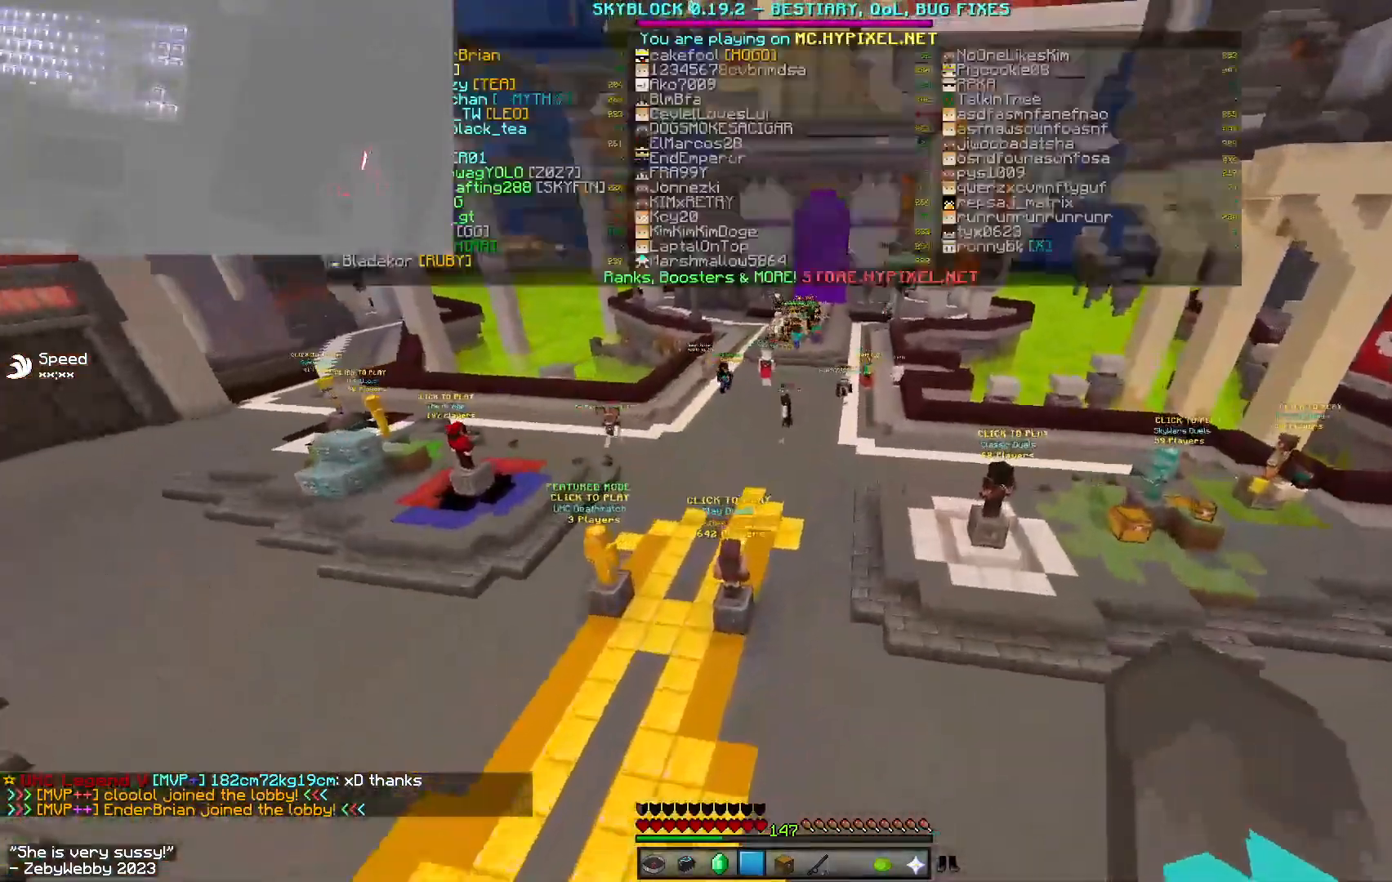
{"keys": ["w"], "mouse": [], "events": []}
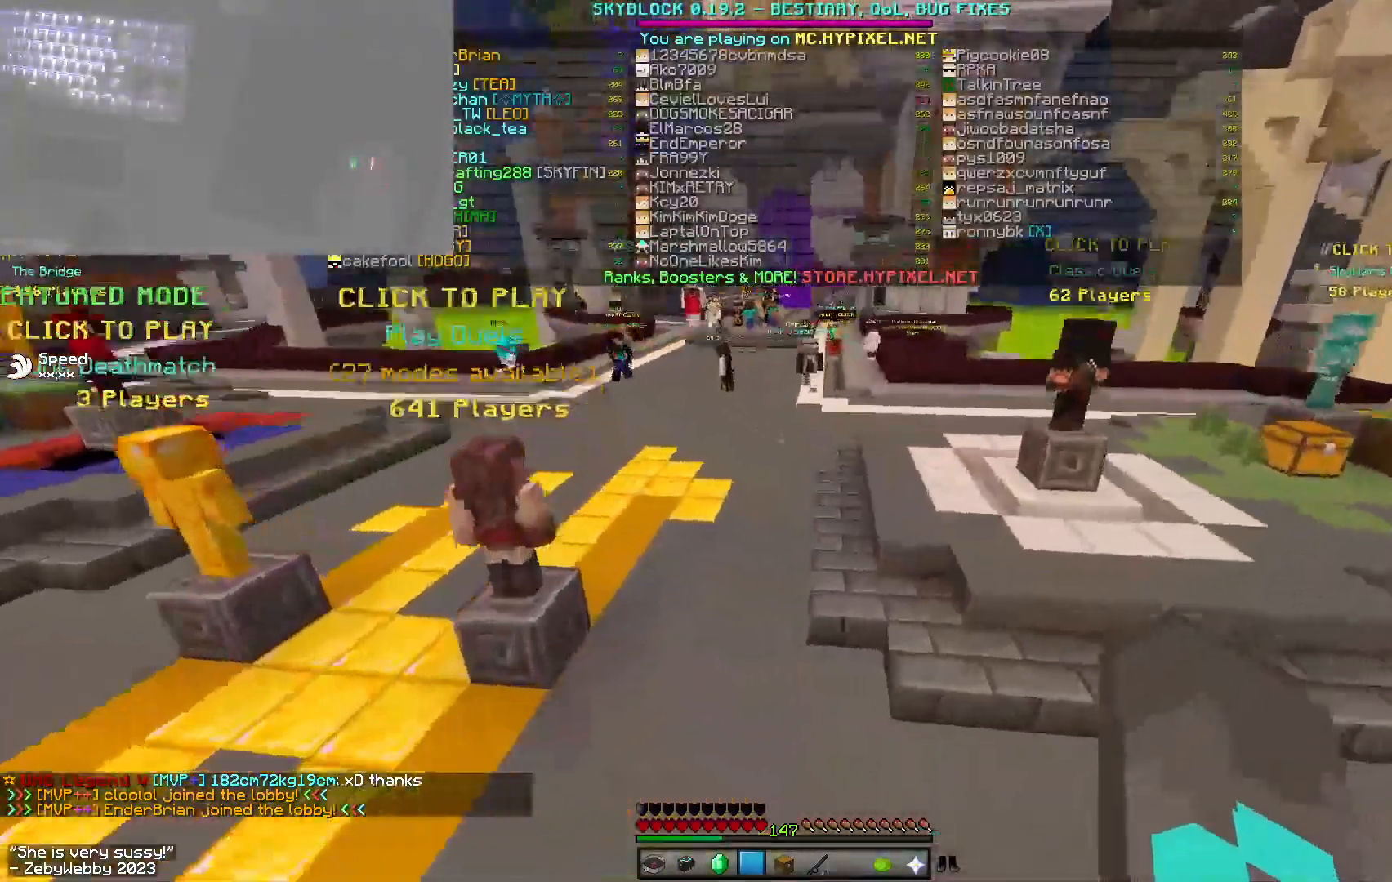
{"keys": ["space", "w"], "mouse": ["left"], "events": [[67, "space", "down"], [150, "mouse_left", "down"], [217, "mouse_left", "up"], [267, "mouse_left", "down"], [300, "mouse_left", "up"], [333, "mouse_left", "down"]]}
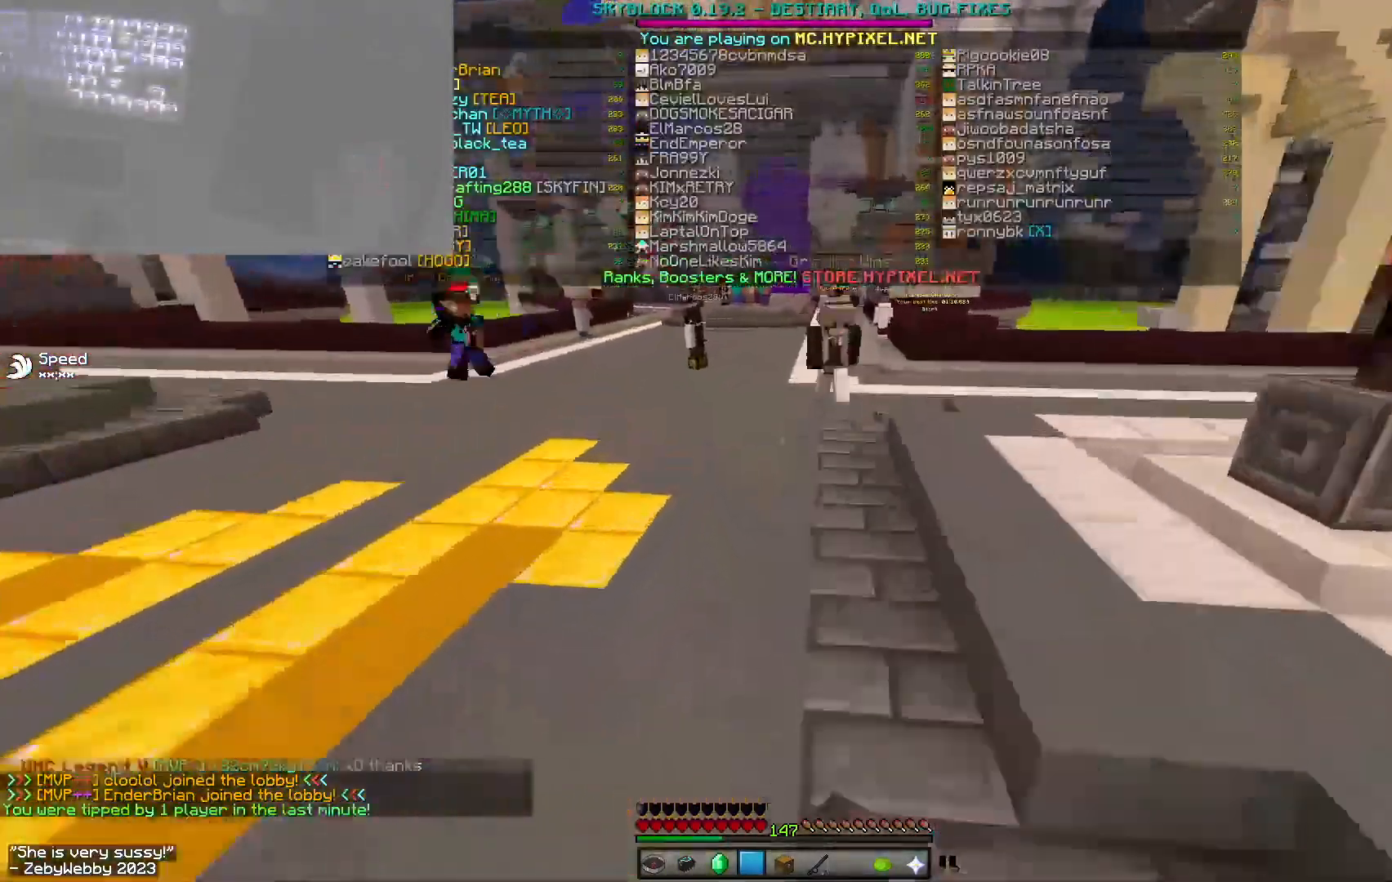
{"keys": ["d", "space", "w"], "mouse": ["left"], "events": [[33, "mouse_left", "up"], [50, "mouse_left", "down"], [117, "d", "down"], [267, "mouse_left", "up"], [317, "mouse_left", "down"]]}
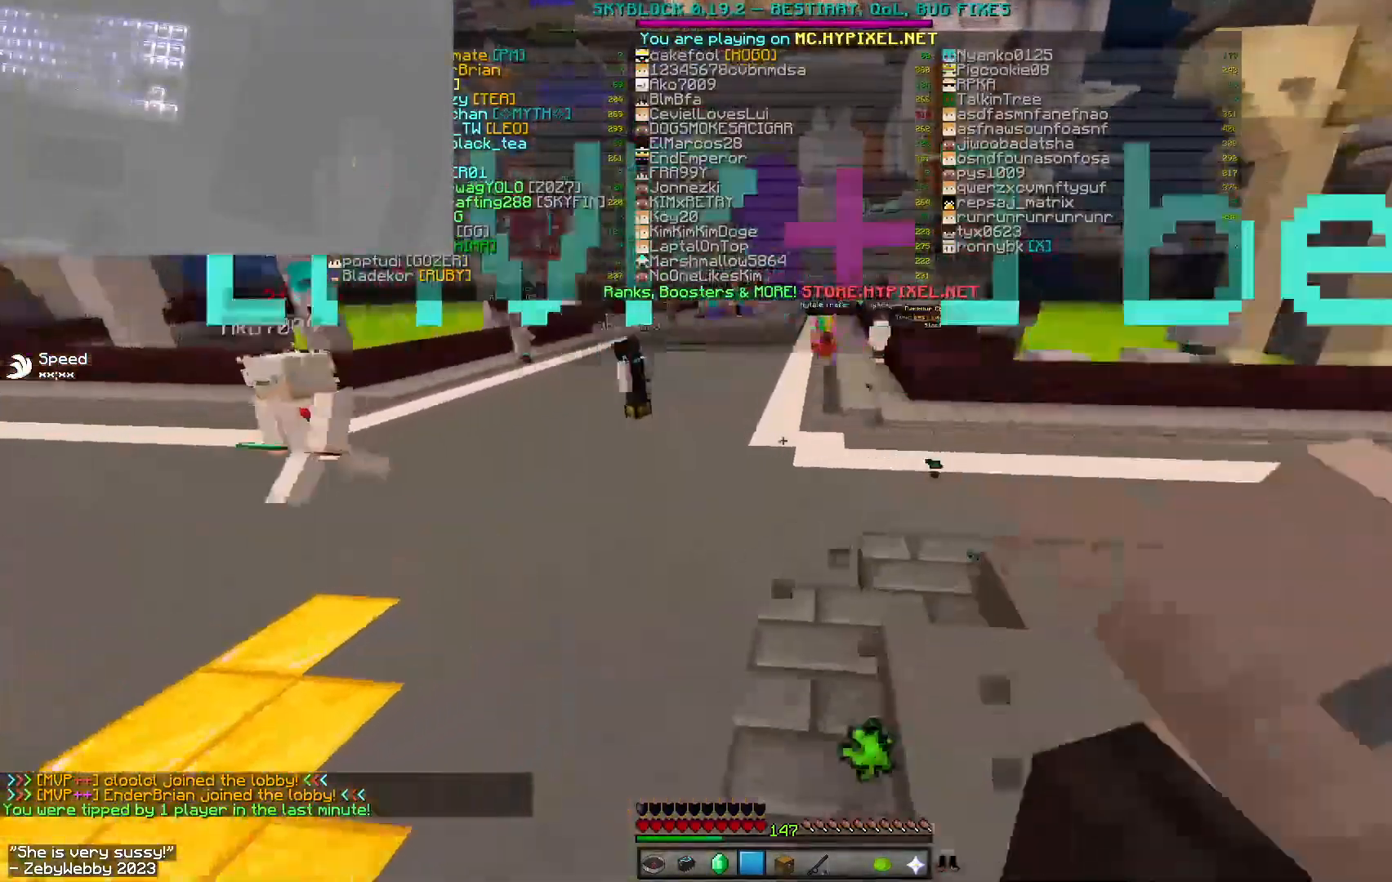
{"keys": ["d", "space", "w"], "mouse": ["left"], "events": [[67, "mouse_left", "up"], [83, "mouse_left", "down"], [400, "mouse_left", "up"], [467, "mouse_left", "down"]]}
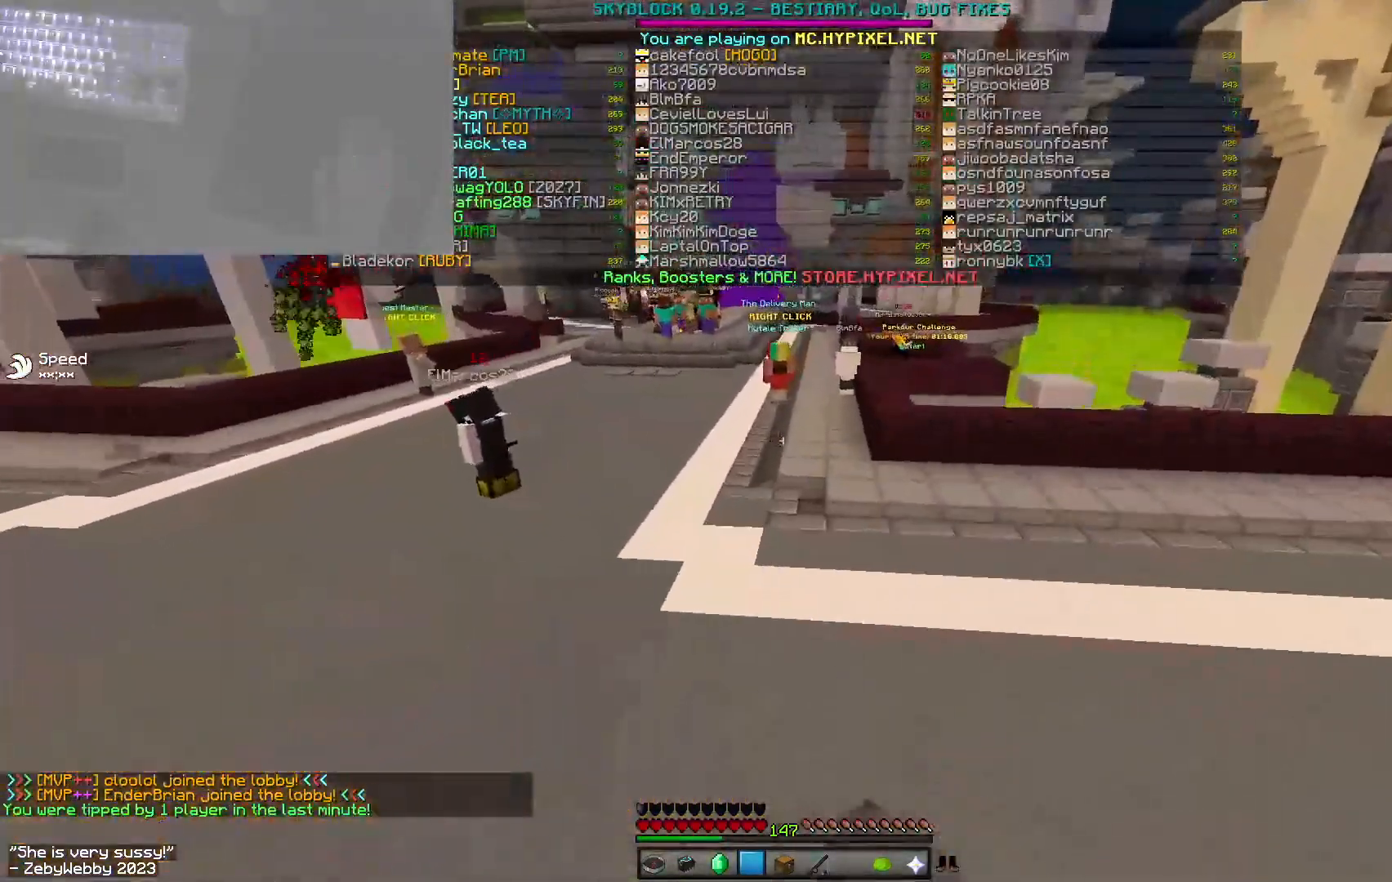
{"keys": ["space", "w"], "mouse": ["left"], "events": [[133, "mouse_left", "up"], [150, "d", "up"], [500, "mouse_left", "down"]]}
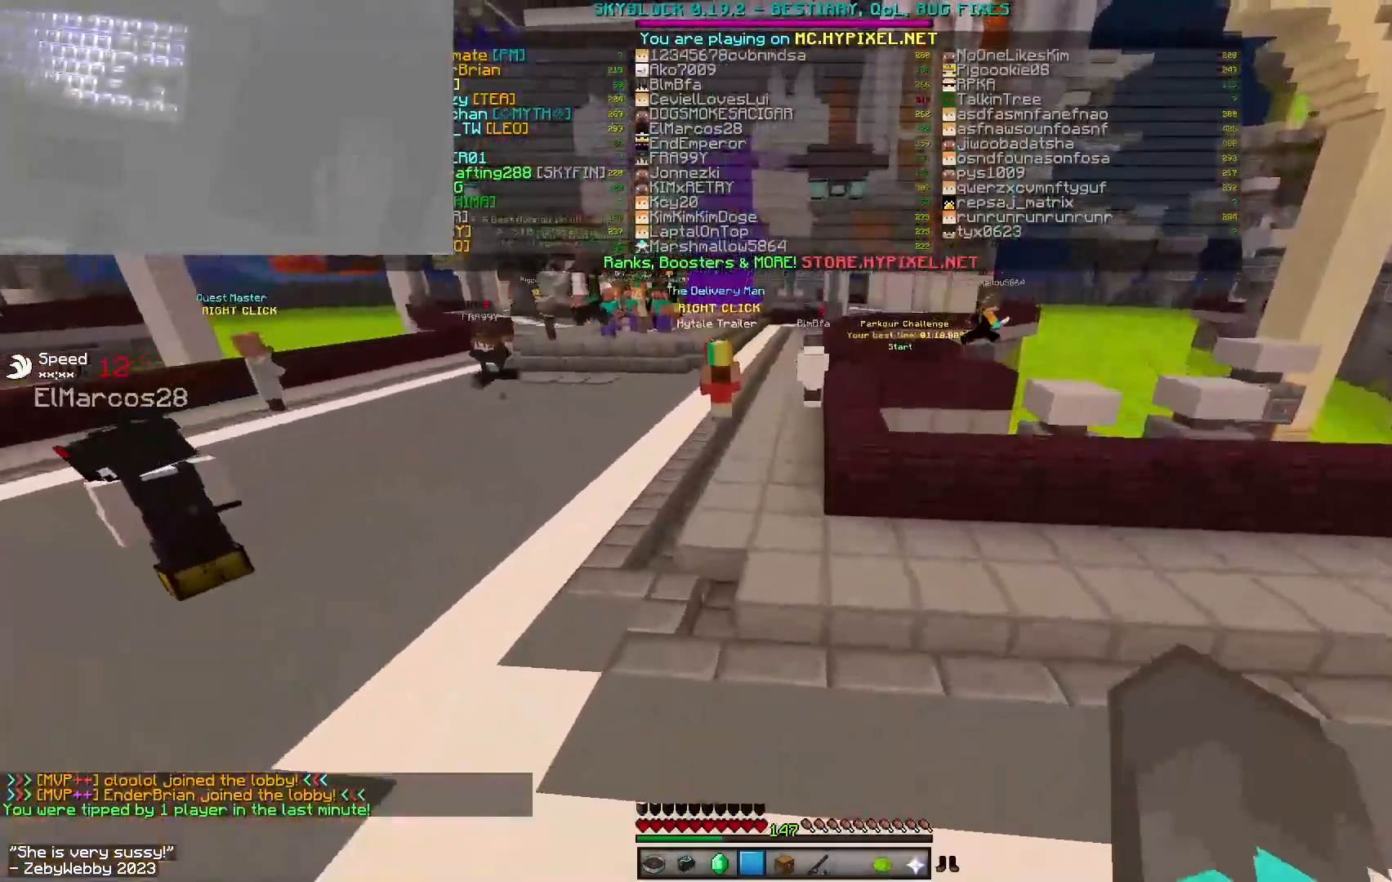
{"keys": ["w"], "mouse": ["left"], "events": [[17, "mouse_left", "up"], [67, "mouse_left", "down"], [150, "mouse_left", "up"], [183, "mouse_left", "down"], [317, "space", "up"]]}
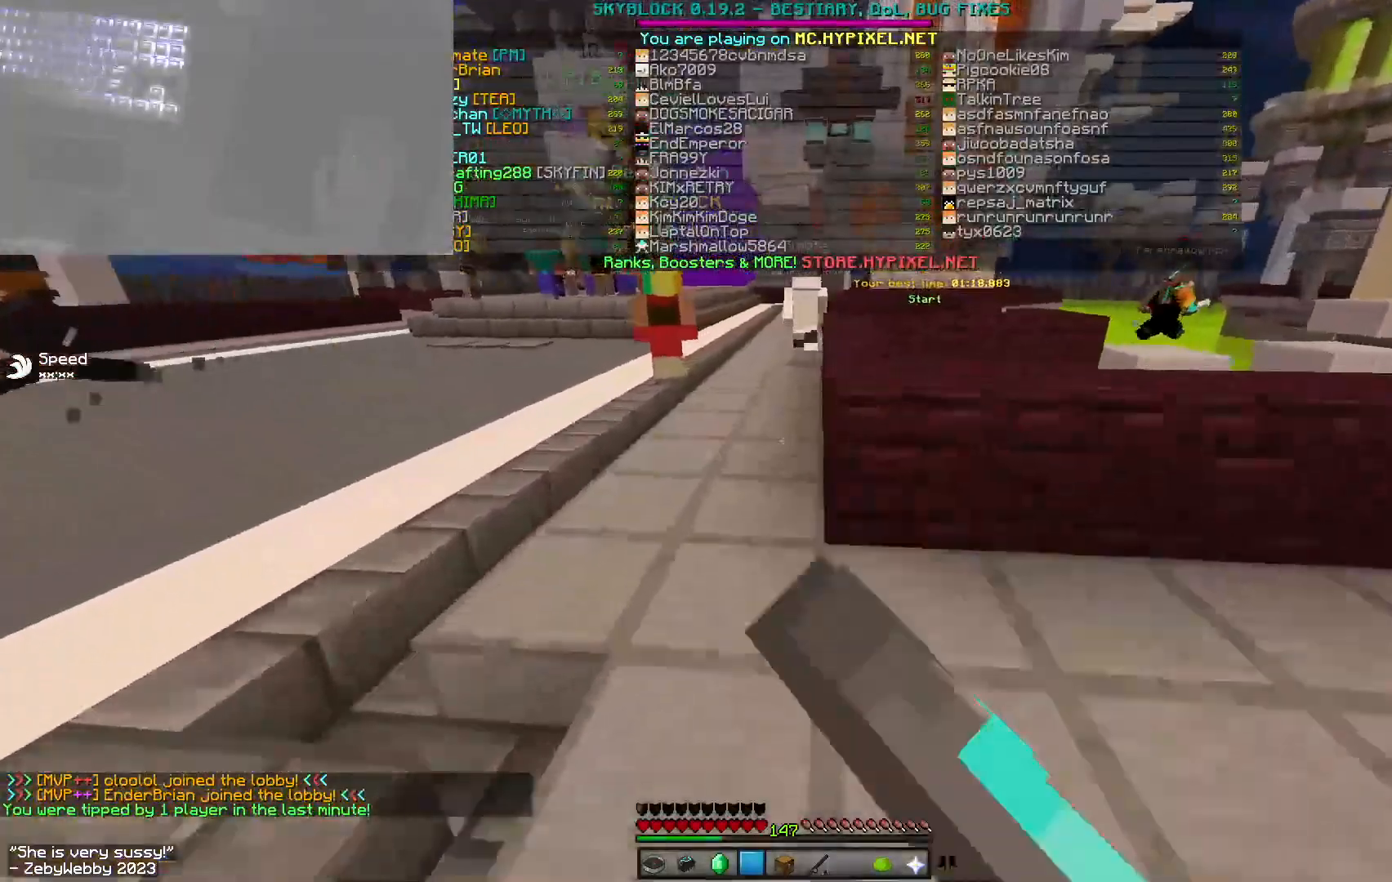
{"keys": ["space", "w"], "mouse": ["left"], "events": [[50, "mouse_left", "up"], [83, "mouse_left", "down"], [133, "space", "down"], [150, "mouse_left", "up"], [183, "mouse_left", "down"], [400, "mouse_left", "up"], [483, "mouse_left", "down"]]}
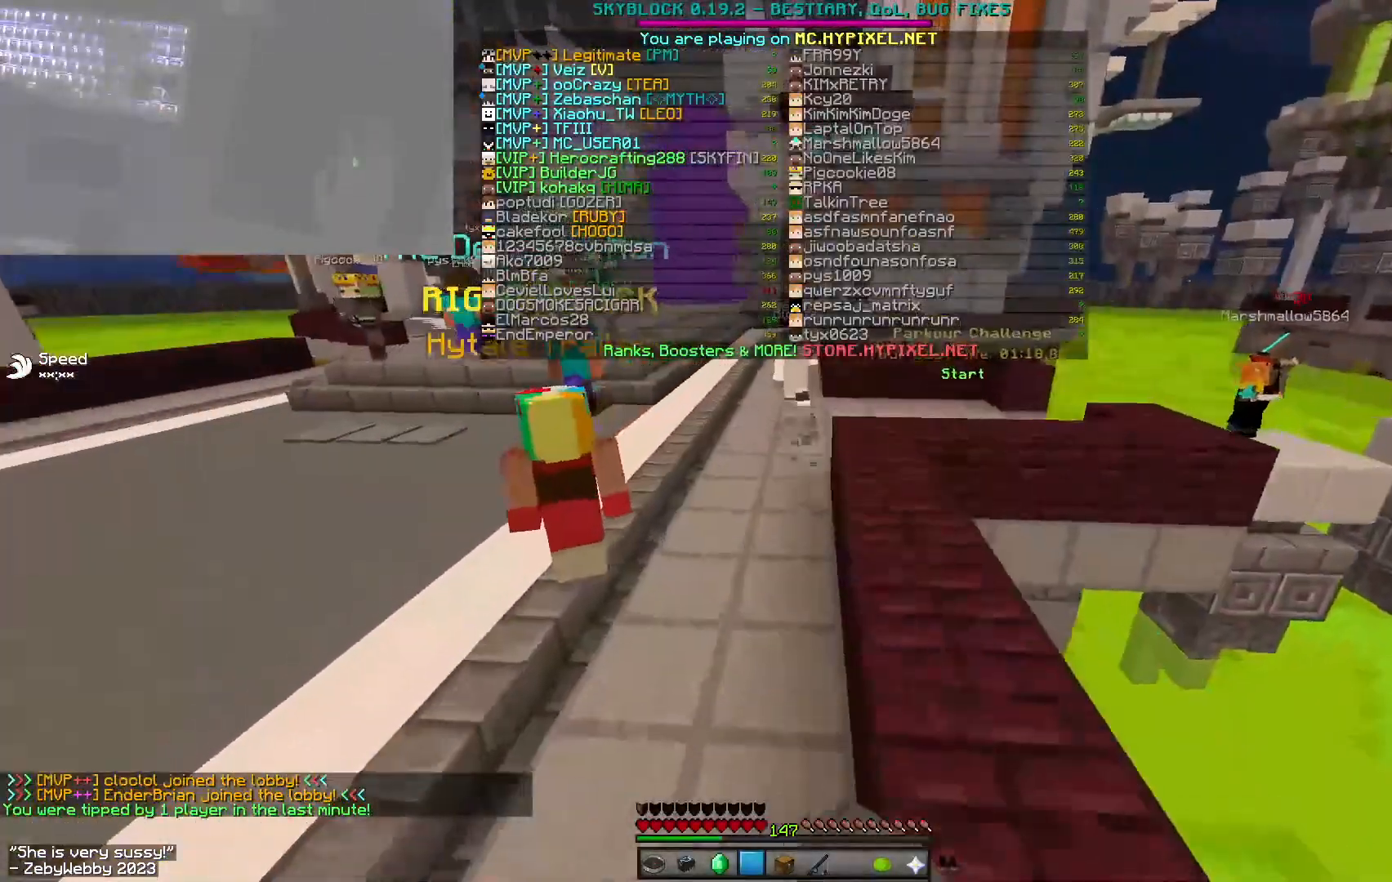
{"keys": ["d", "w"], "mouse": ["left"], "events": [[283, "mouse_left", "up"], [317, "d", "down"], [333, "mouse_left", "down"], [383, "space", "up"]]}
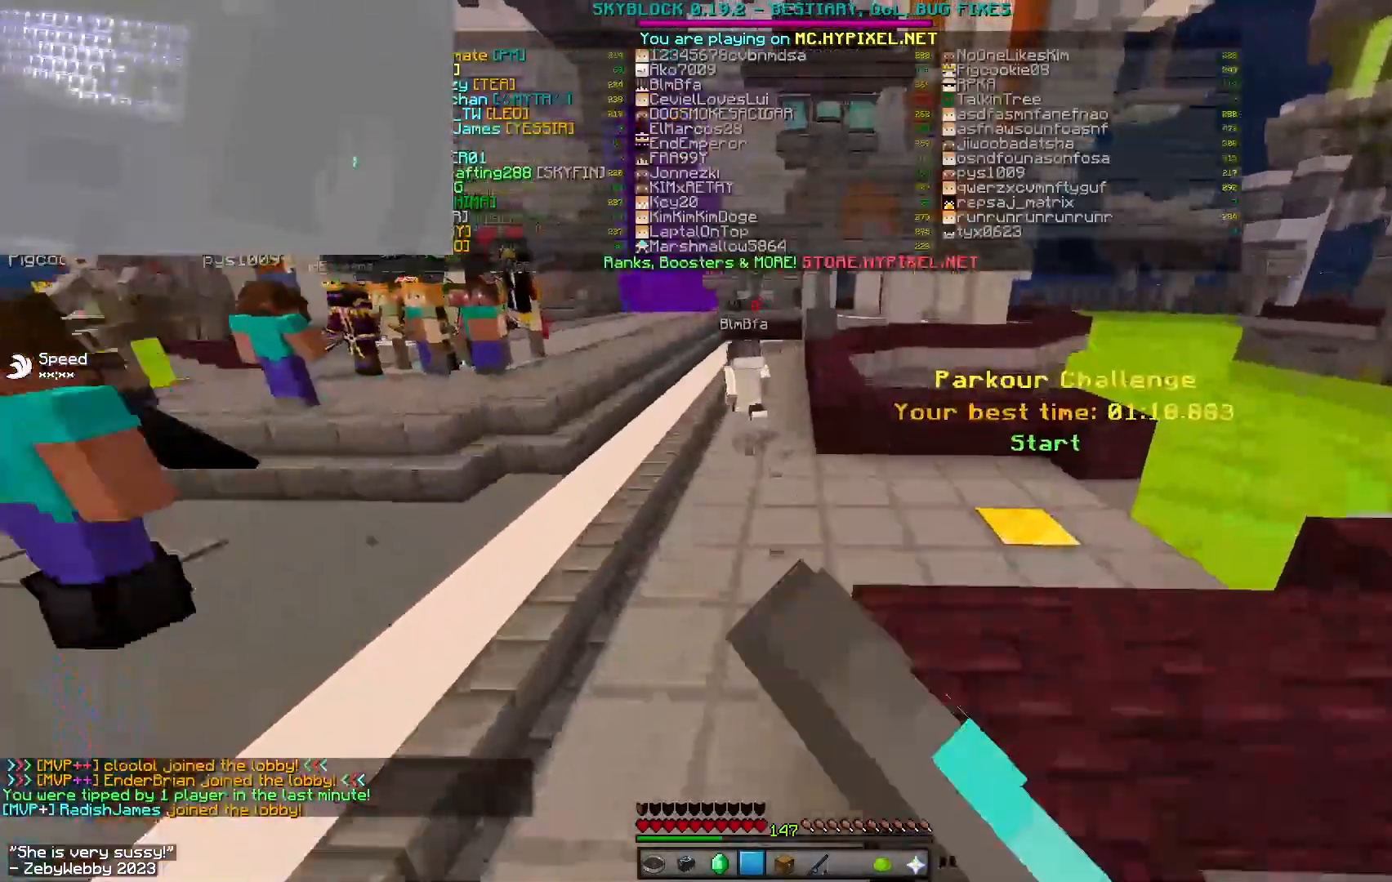
{"keys": ["w"], "mouse": [], "events": [[67, "mouse_left", "up"], [333, "d", "up"], [483, "mouse_left", "down"], [500, "mouse_left", "up"]]}
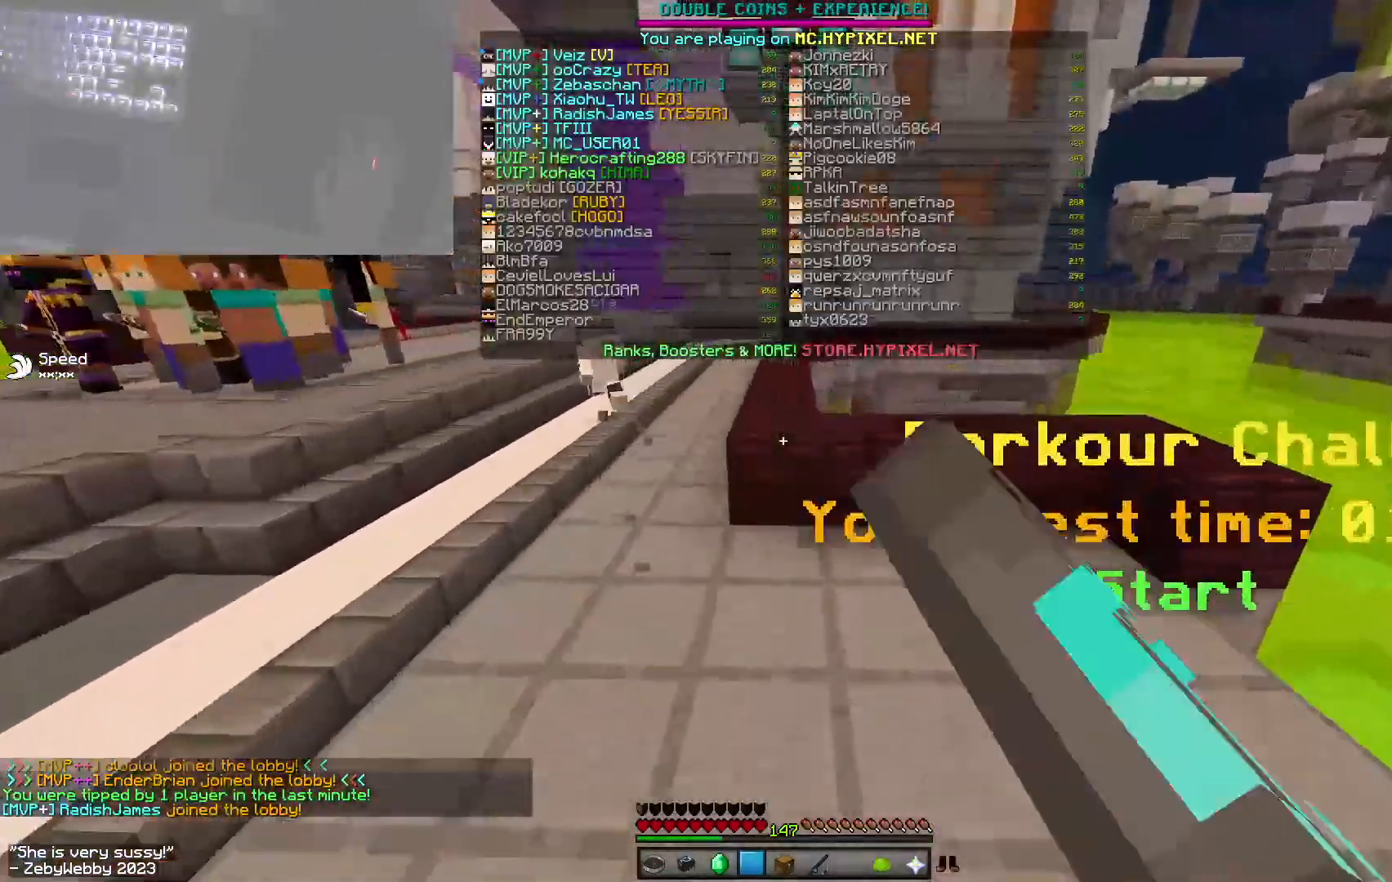
{"keys": ["space", "w"], "mouse": ["left"], "events": [[17, "space", "down"], [150, "mouse_left", "down"], [183, "mouse_right", "down"], [200, "mouse_right", "up"], [317, "mouse_left", "up"], [350, "mouse_left", "down"], [367, "mouse_left", "up"], [450, "mouse_left", "down"]]}
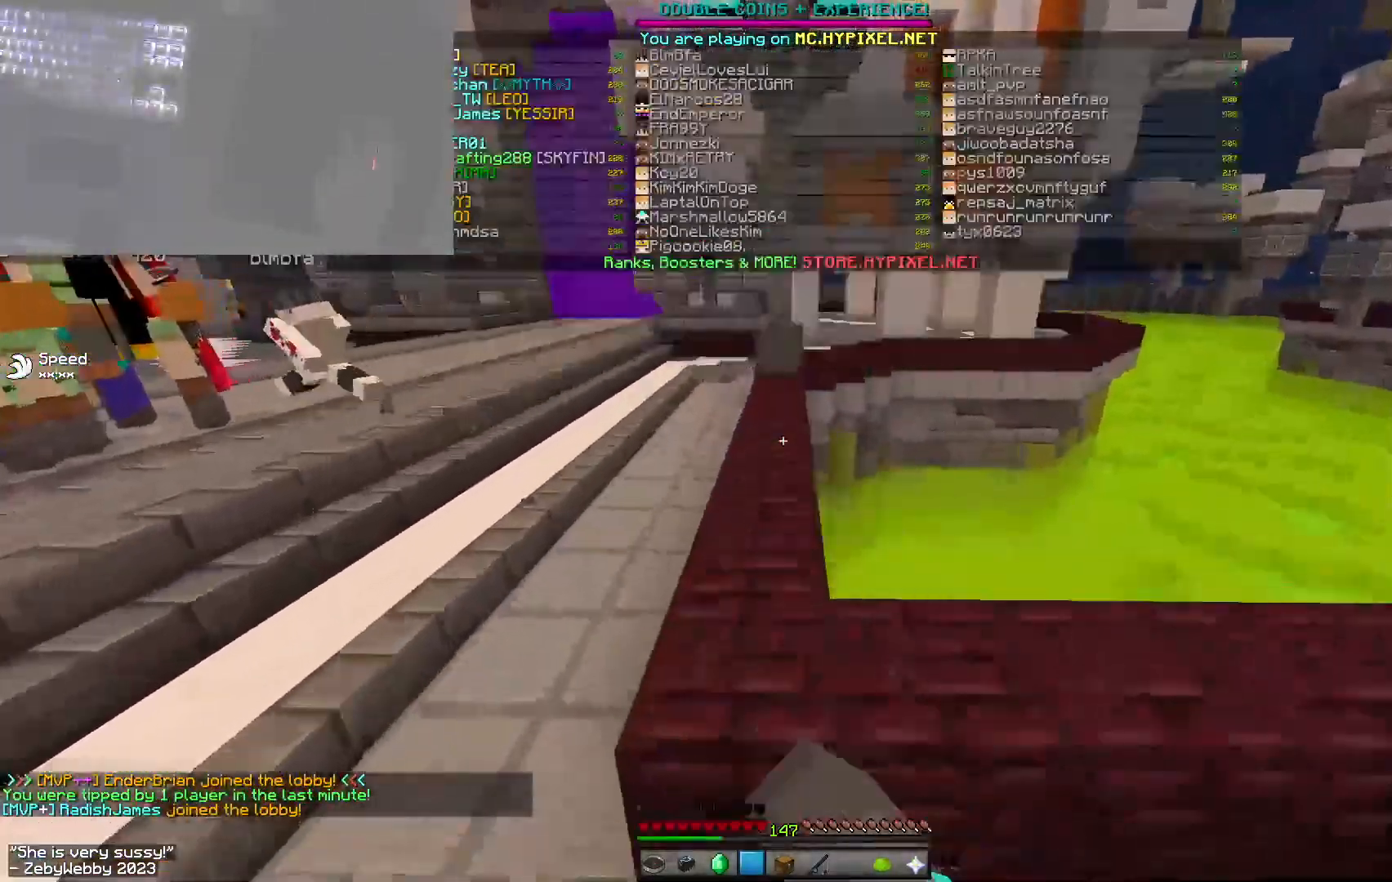
{"keys": ["space", "w"], "mouse": [], "events": [[17, "mouse_left", "up"], [300, "mouse_left", "down"], [467, "mouse_left", "up"]]}
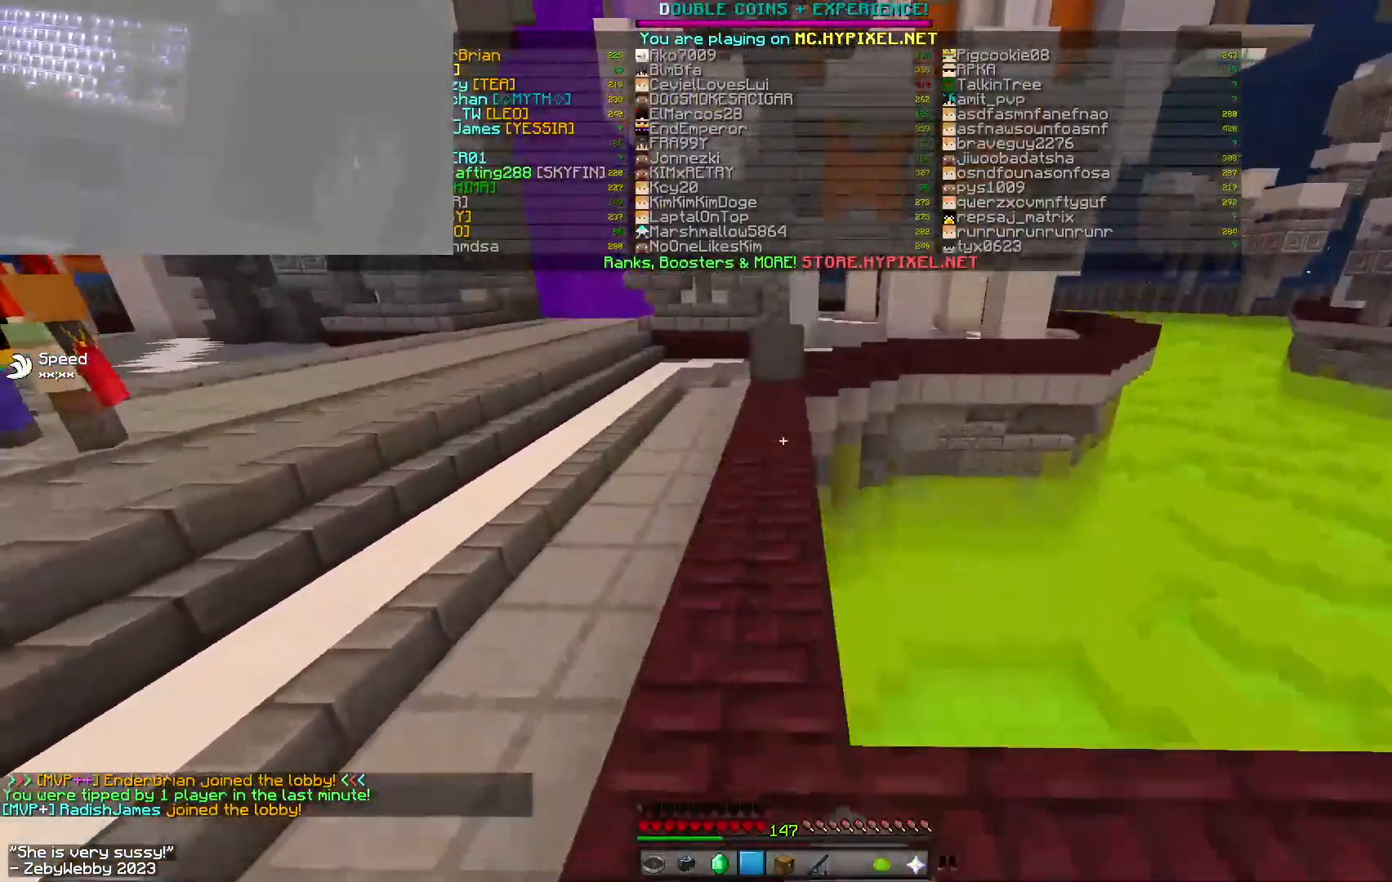
{"keys": ["space", "w"], "mouse": [], "events": []}
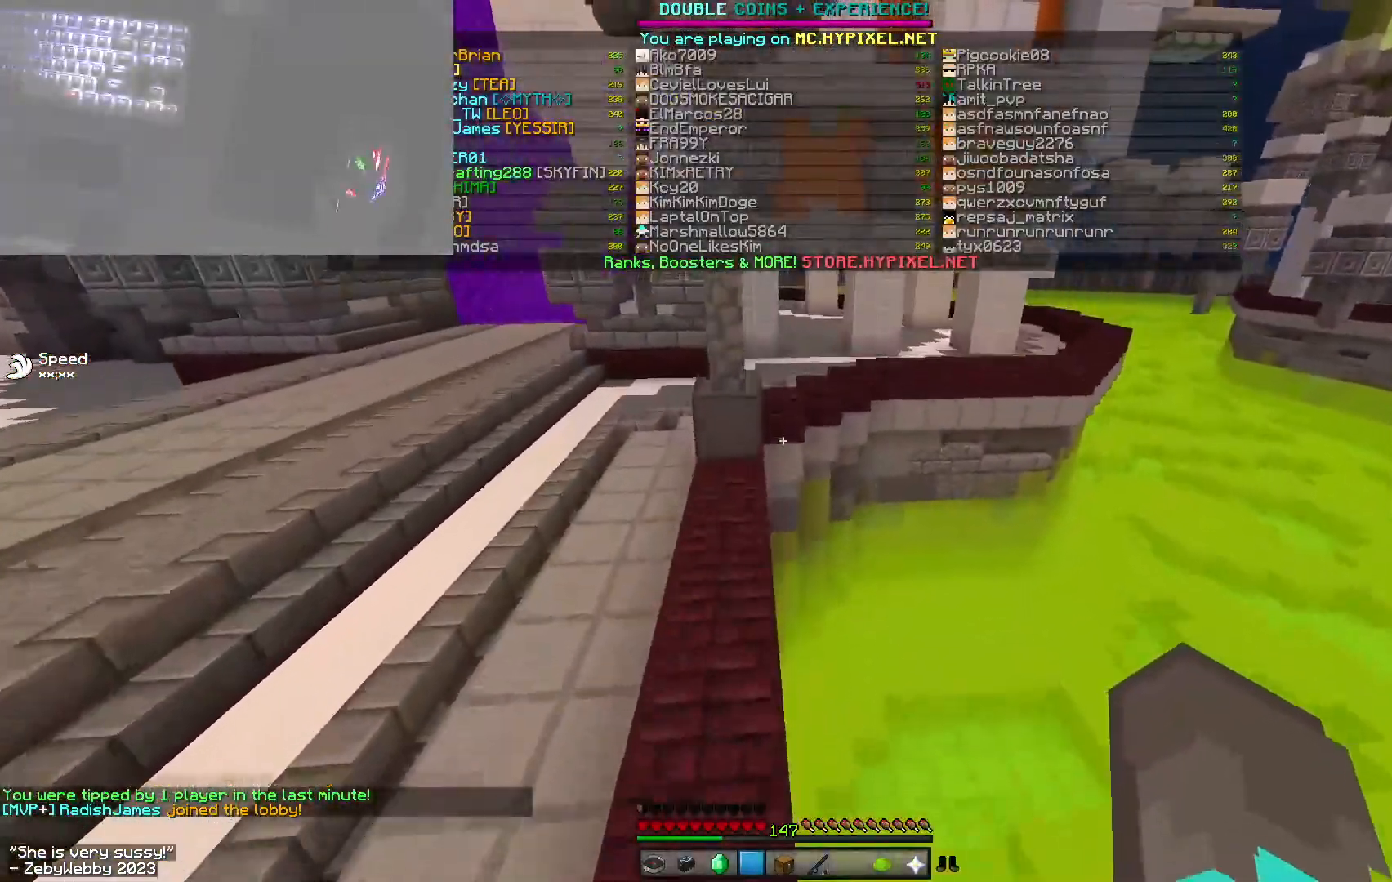
{"keys": ["w"], "mouse": [], "events": [[133, "space", "up"]]}
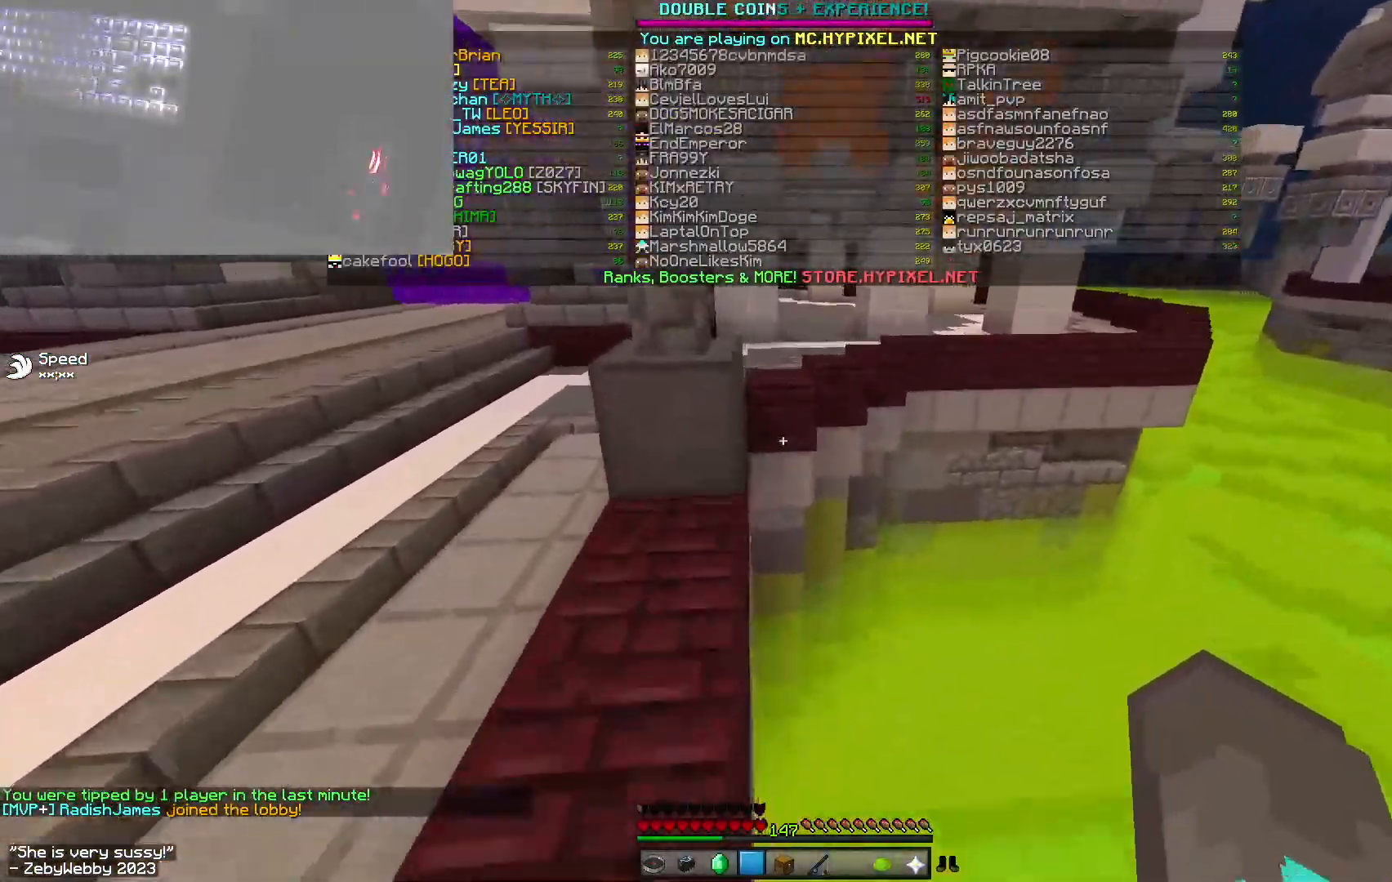
{"keys": ["space", "w"], "mouse": [], "events": [[83, "space", "down"], [300, "space", "up"], [467, "space", "down"]]}
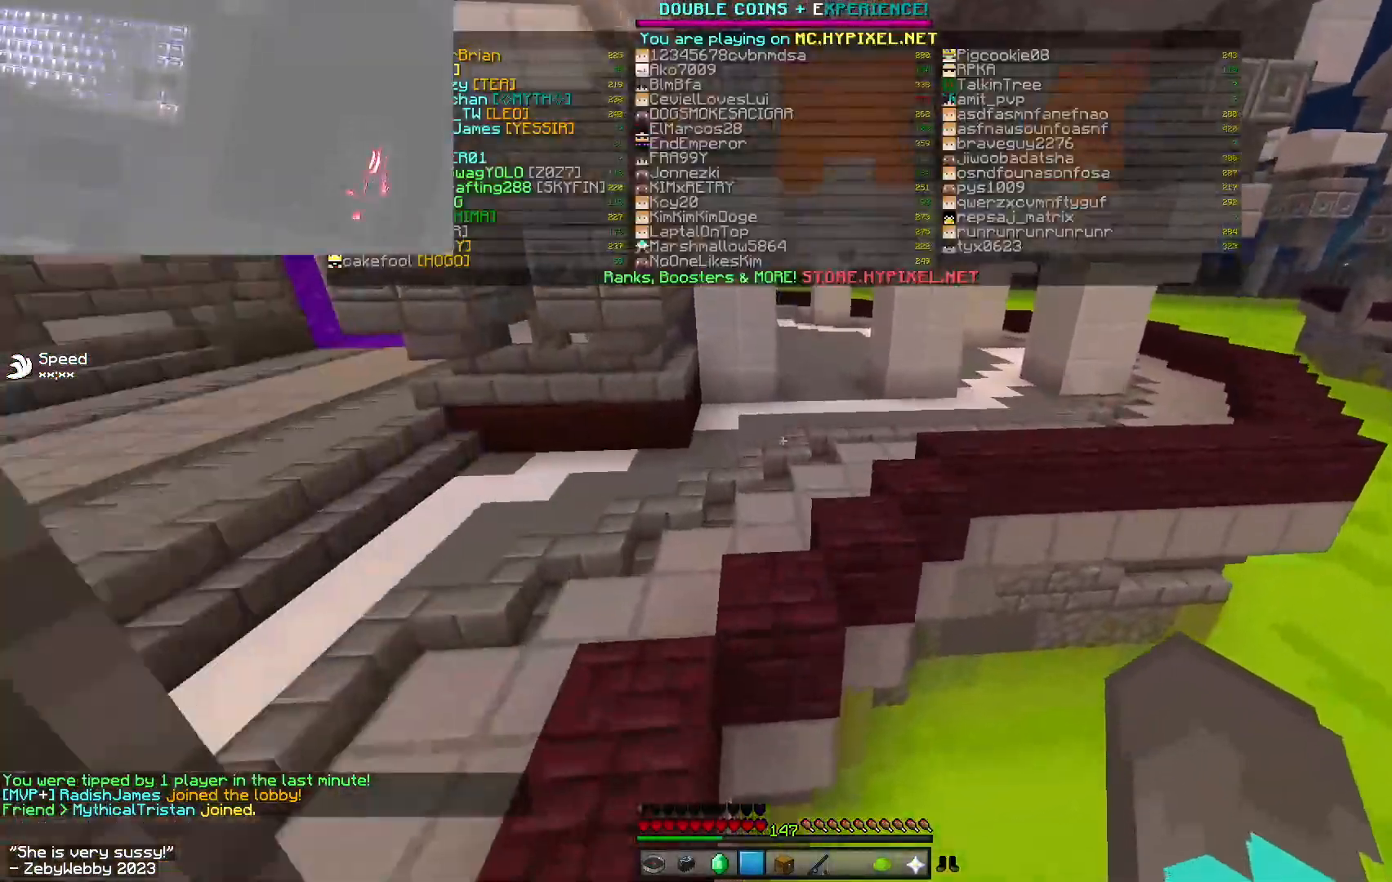
{"keys": ["d", "w"], "mouse": [], "events": [[417, "space", "up"], [450, "d", "down"]]}
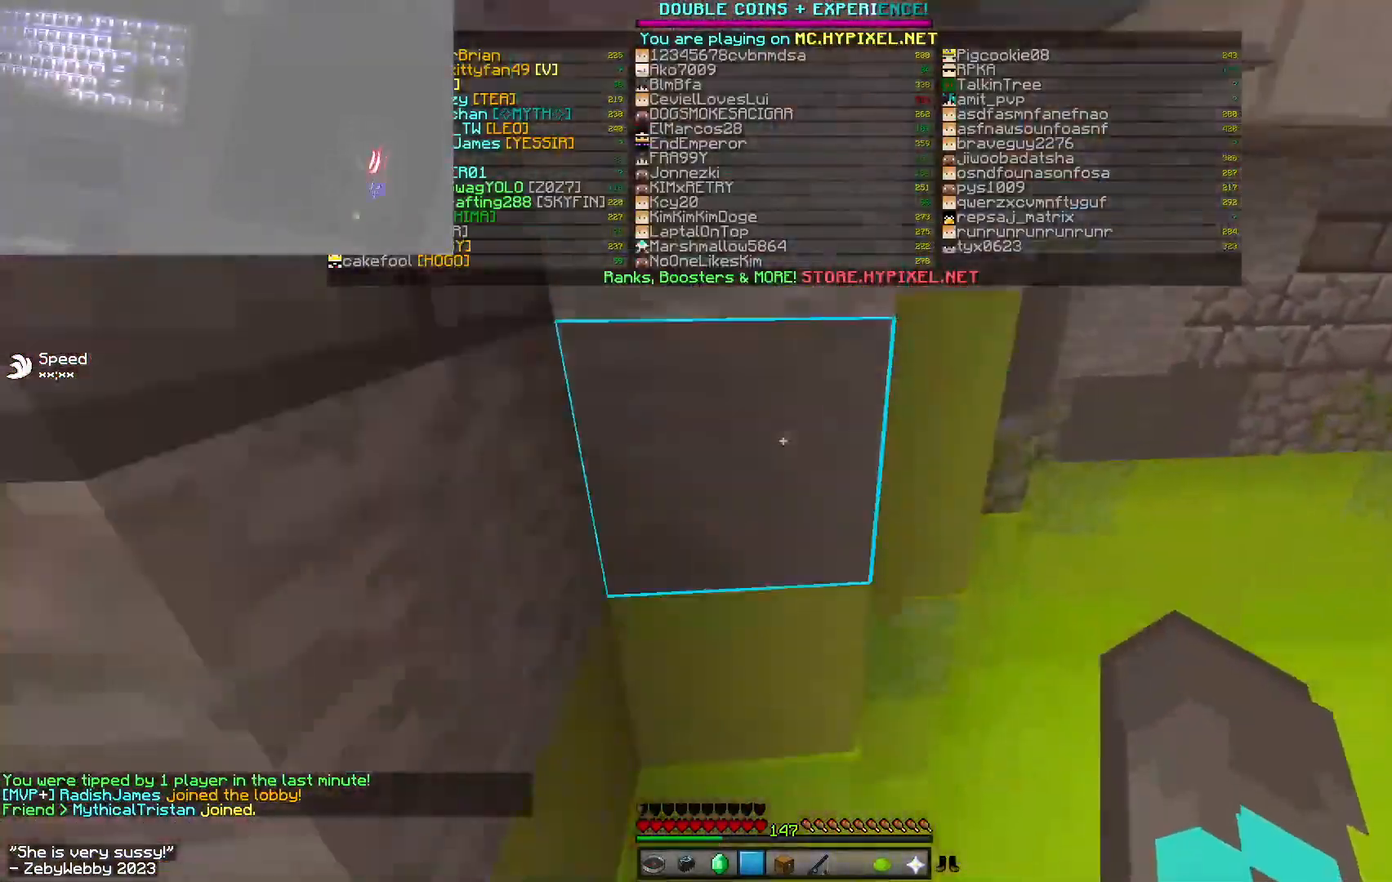
{"keys": ["d", "space"], "mouse": [], "events": [[17, "d", "up"], [17, "w", "up"], [67, "space", "down"], [133, "space", "up"], [200, "d", "down"], [233, "space", "down"]]}
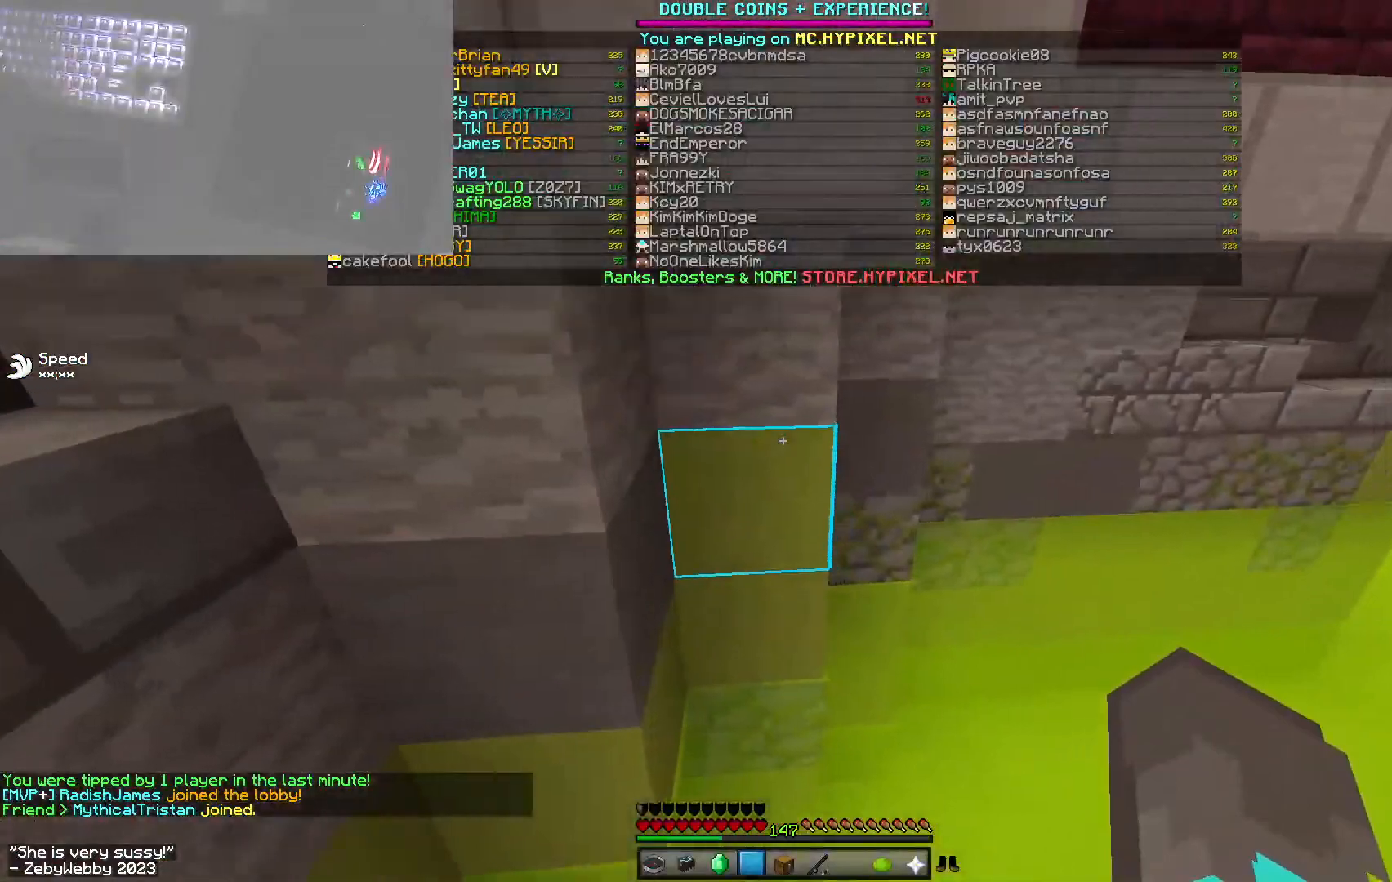
{"keys": [], "mouse": [], "events": [[67, "space", "up"], [333, "d", "up"]]}
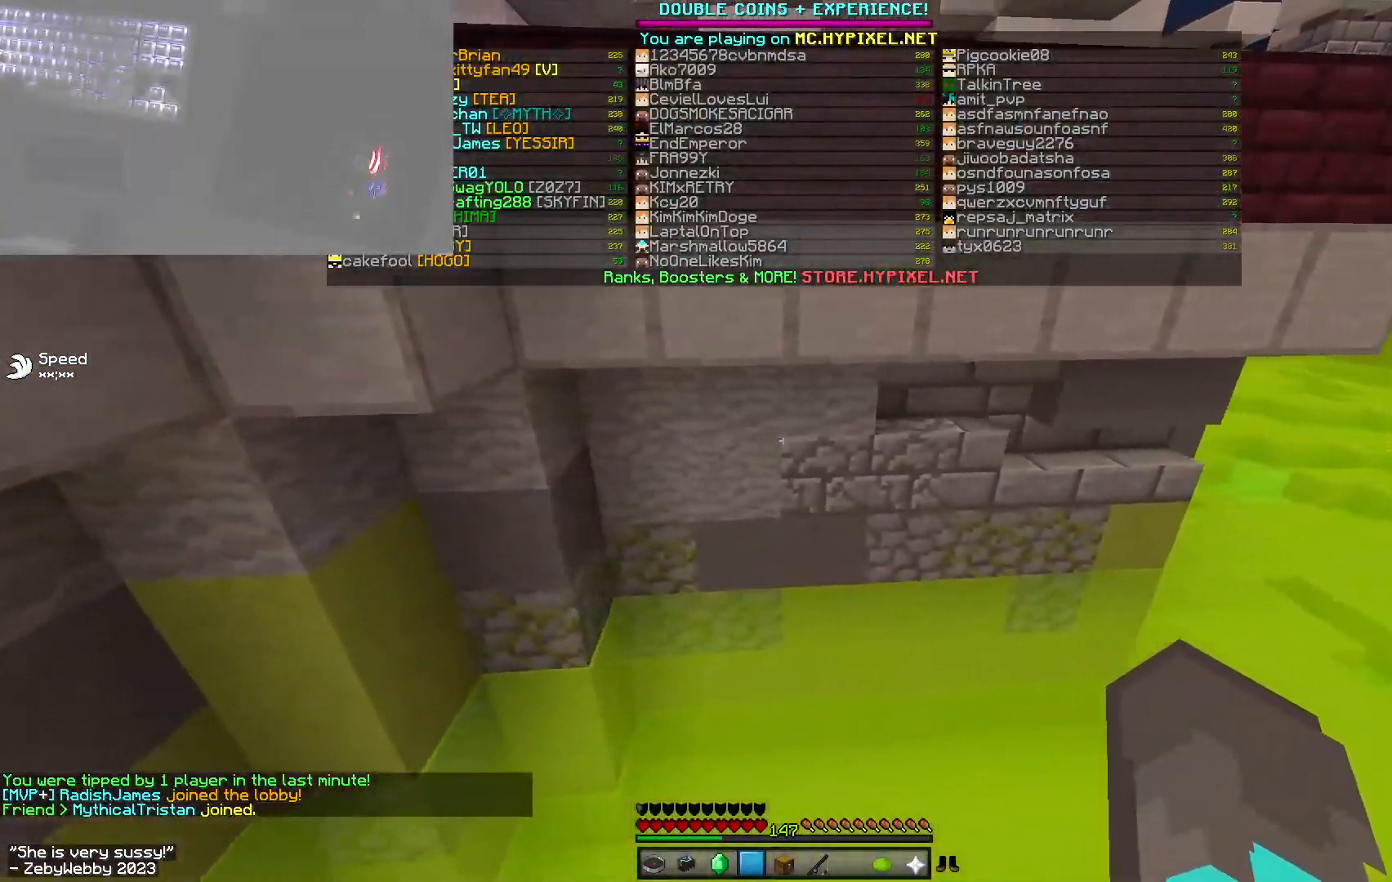
{"keys": ["space"], "mouse": [], "events": [[33, "space", "down"], [100, "w", "down"], [317, "w", "up"]]}
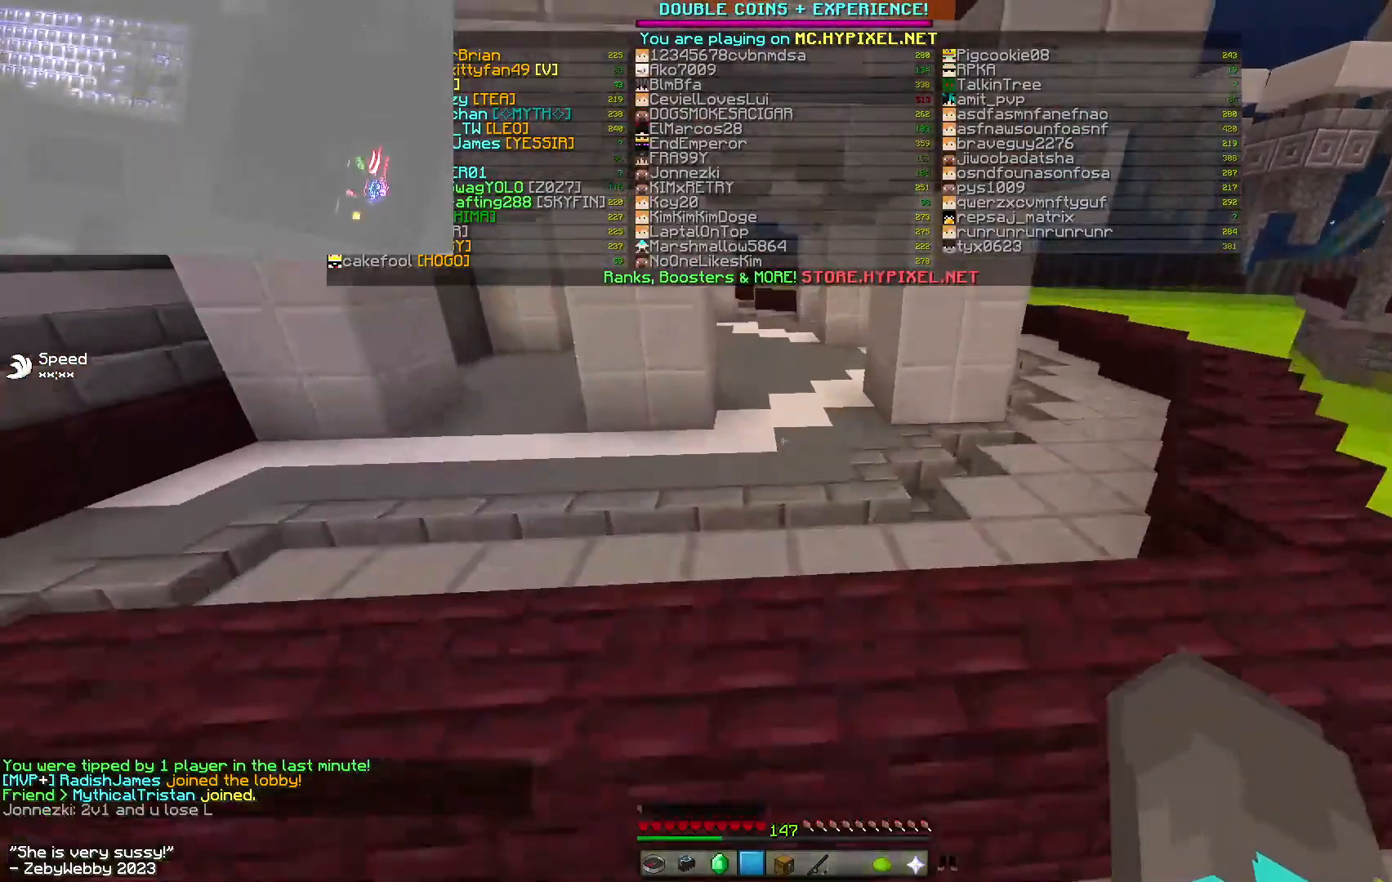
{"keys": ["sneak", "w"], "mouse": [], "events": [[83, "space", "up"], [117, "w", "down"], [433, "sneak", "down"]]}
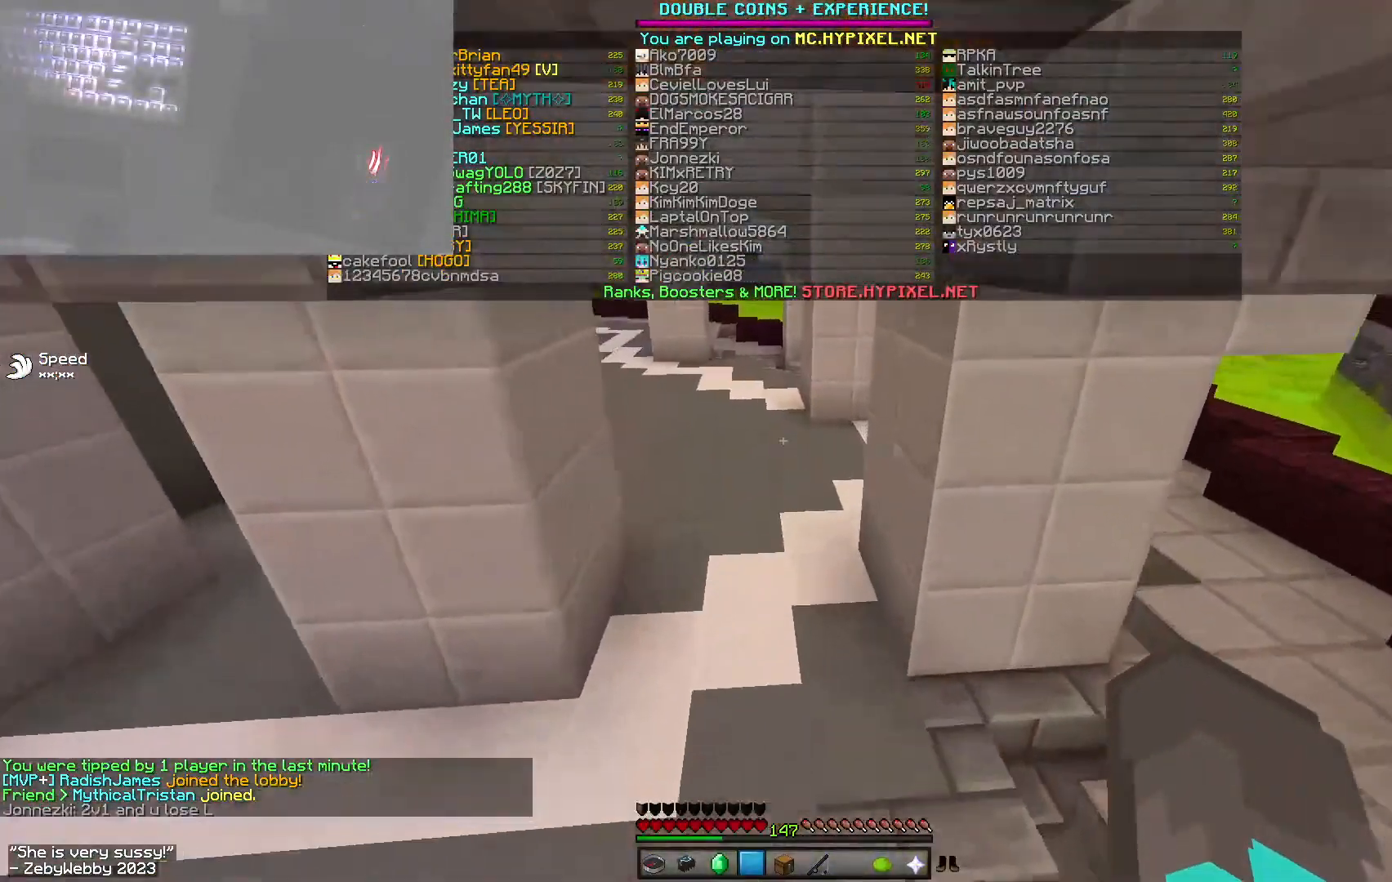
{"keys": [], "mouse": [], "events": [[100, "sneak", "up"], [417, "w", "up"]]}
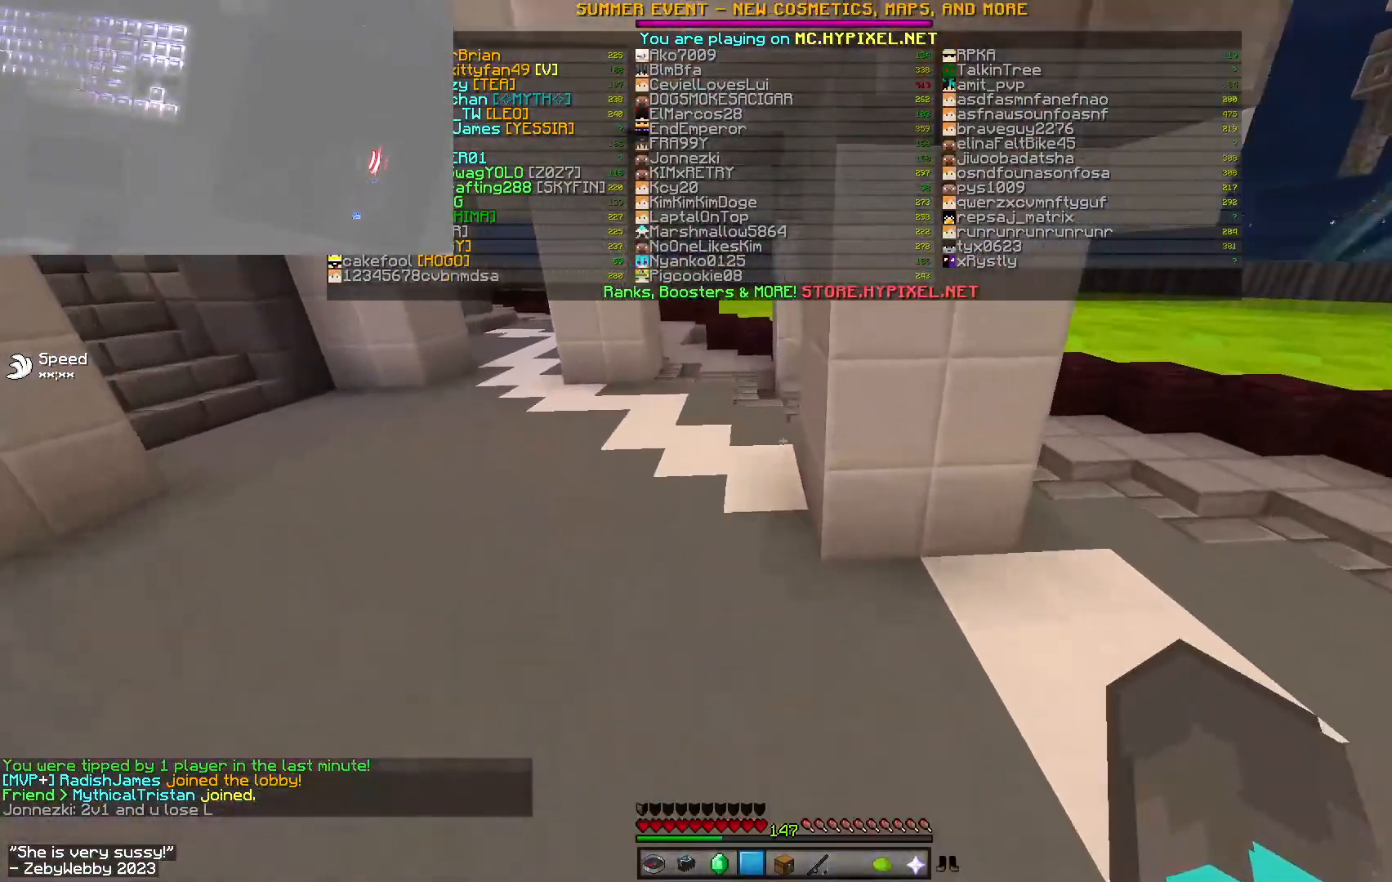
{"keys": ["a"], "mouse": [], "events": [[400, "a", "down"]]}
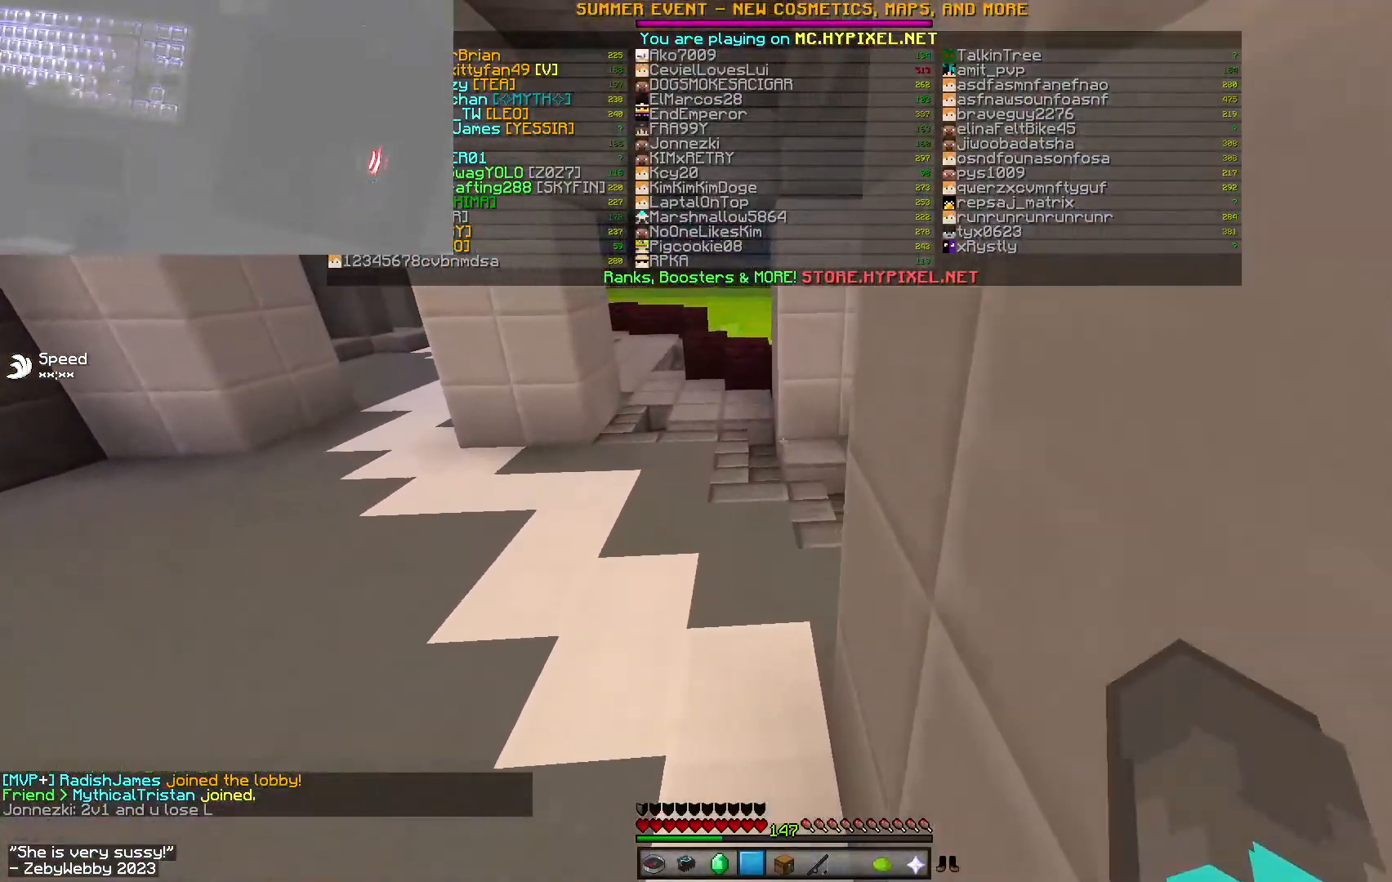
{"keys": ["a"], "mouse": [], "events": []}
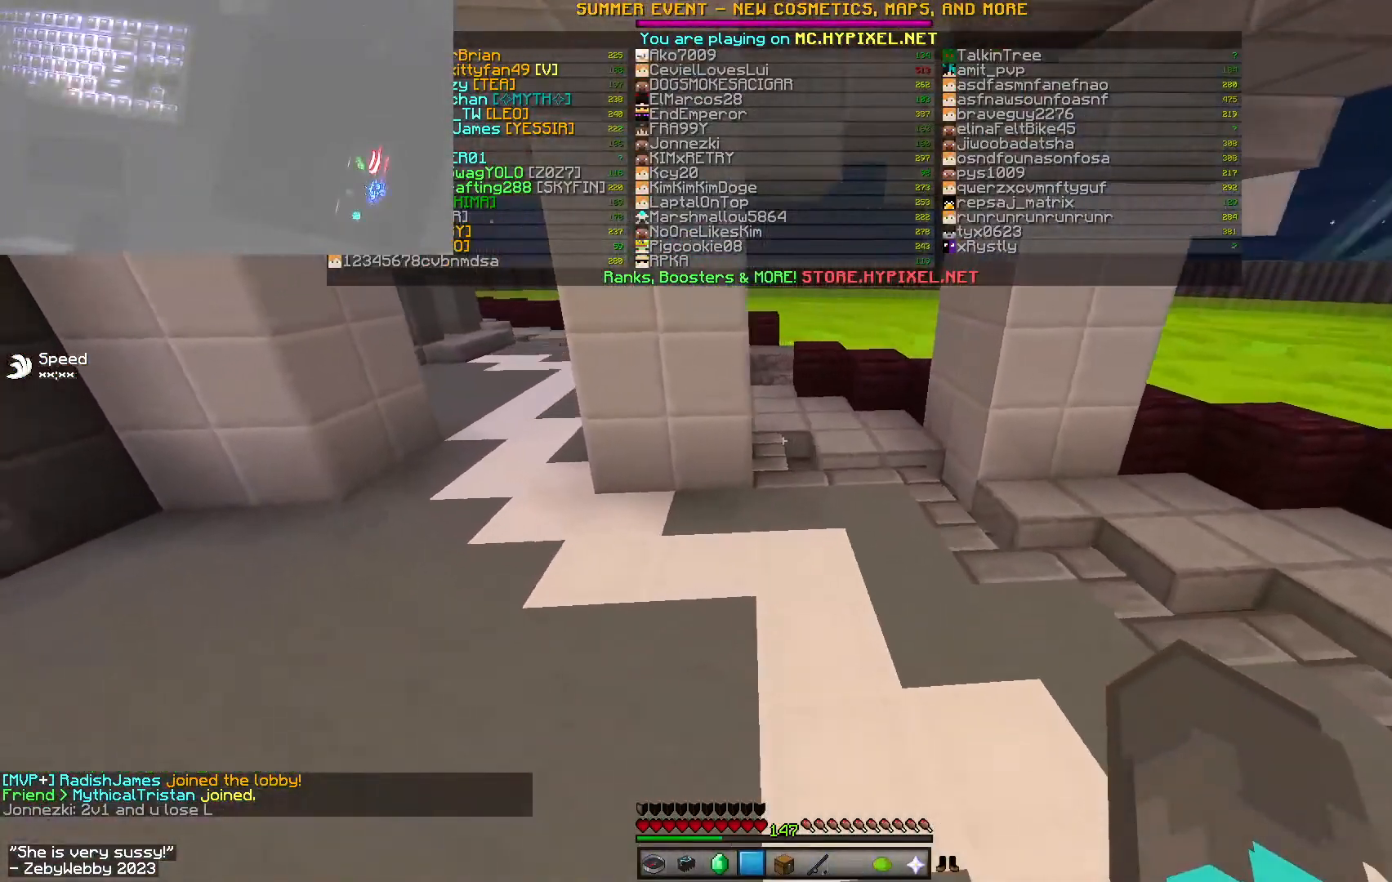
{"keys": ["w"], "mouse": [], "events": [[150, "a", "up"], [400, "w", "down"]]}
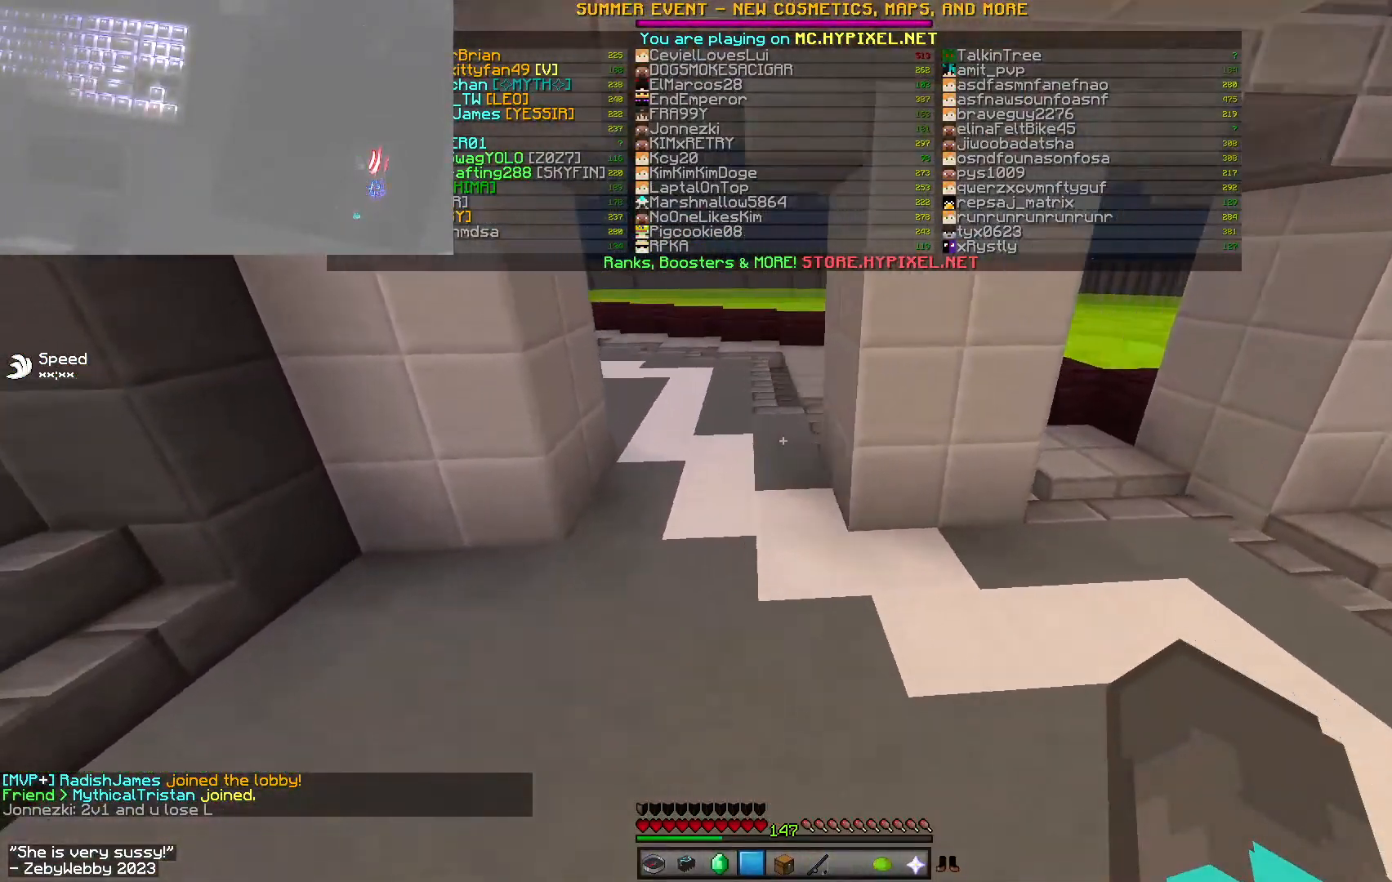
{"keys": ["w"], "mouse": [], "events": []}
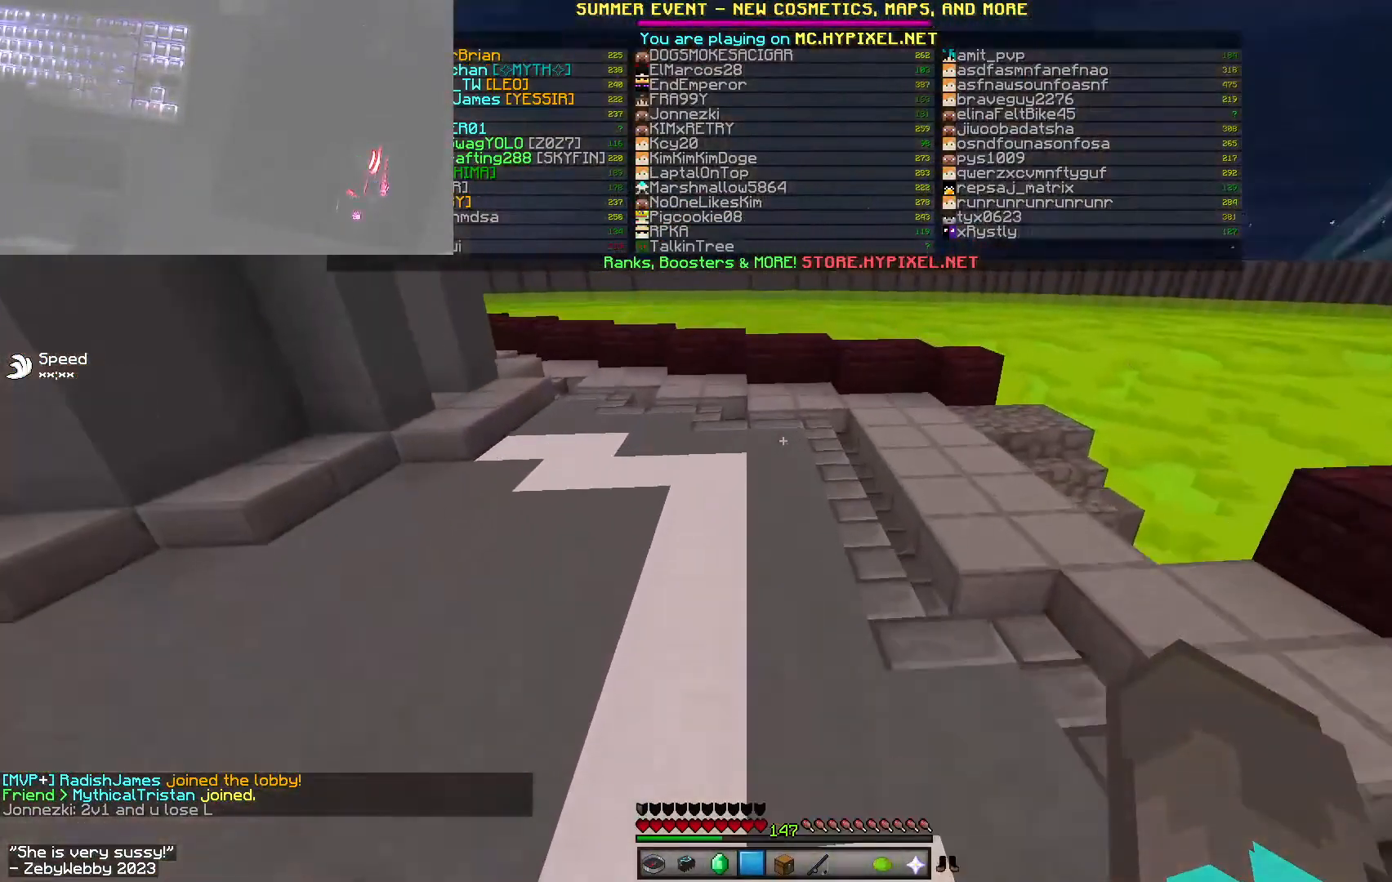
{"keys": [], "mouse": [], "events": [[133, "a", "down"], [283, "a", "up"], [467, "w", "up"]]}